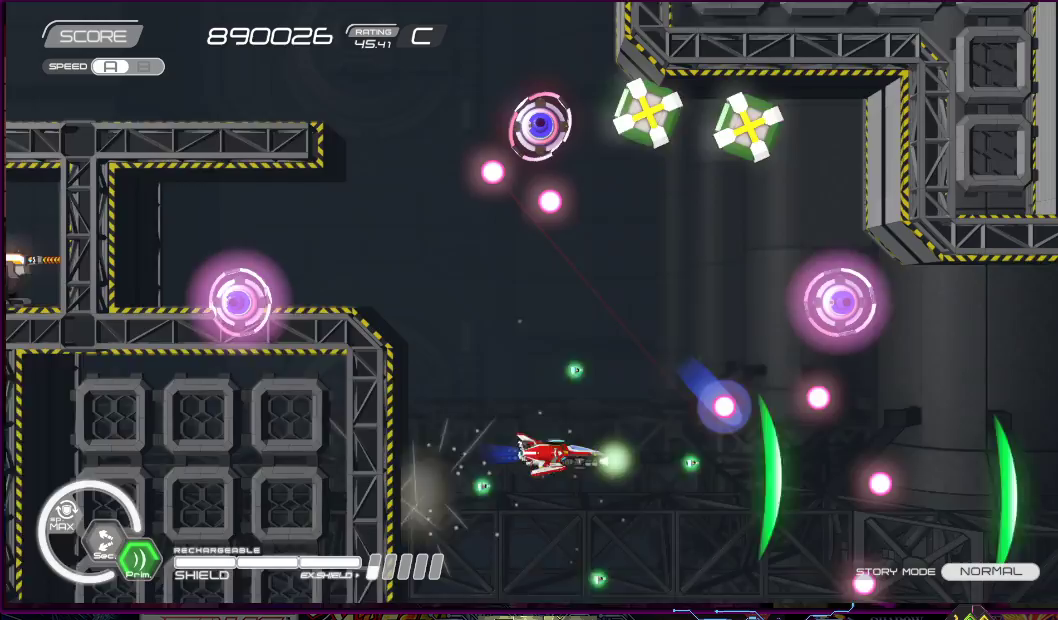
Gameplay with a controller (PlayStation layout); each line is a JSON object with the inputs held at the frame after it. "events" lists button and stick changes between this image and that frame as [ms after this image, input, new state], when the widget could be followed in between. Not read: L3 R3 left_stick.
{"buttons": ["SQUARE"], "right_stick": "center", "events": [[117, "DPAD_UP", "up"], [150, "DPAD_LEFT", "up"], [233, "DPAD_LEFT", "down"], [233, "DPAD_UP", "down"], [350, "DPAD_LEFT", "up"], [350, "DPAD_UP", "up"]]}
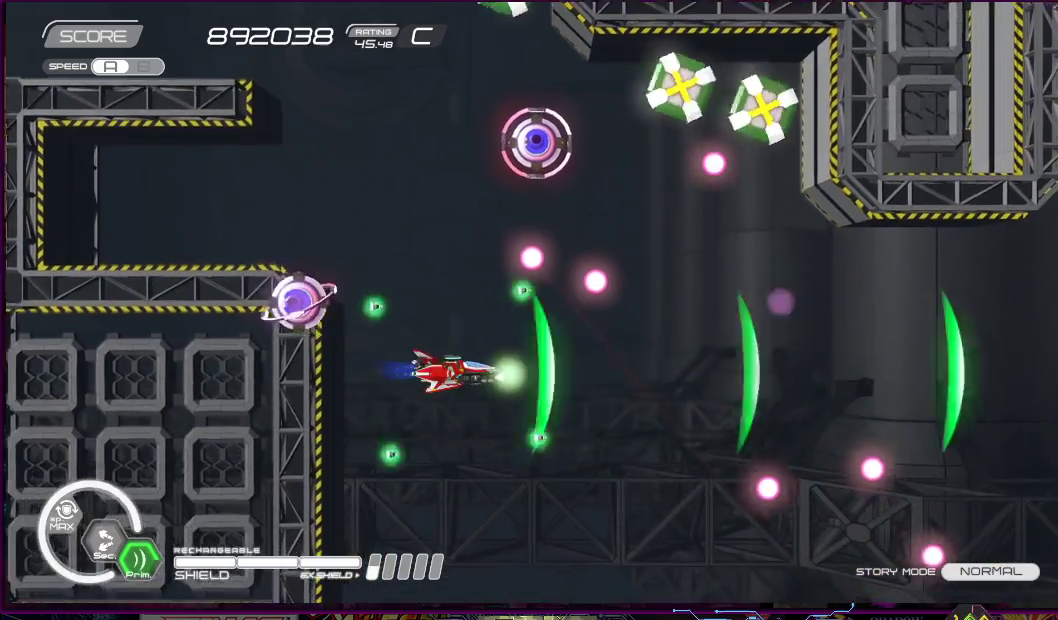
{"buttons": ["SQUARE", "R2", "DPAD_DOWN"], "right_stick": "center", "events": [[117, "DPAD_UP", "down"], [183, "DPAD_LEFT", "down"], [200, "DPAD_LEFT", "up"], [217, "DPAD_UP", "up"], [250, "R2", "down"], [417, "DPAD_DOWN", "down"], [450, "DPAD_LEFT", "down"], [500, "DPAD_LEFT", "up"]]}
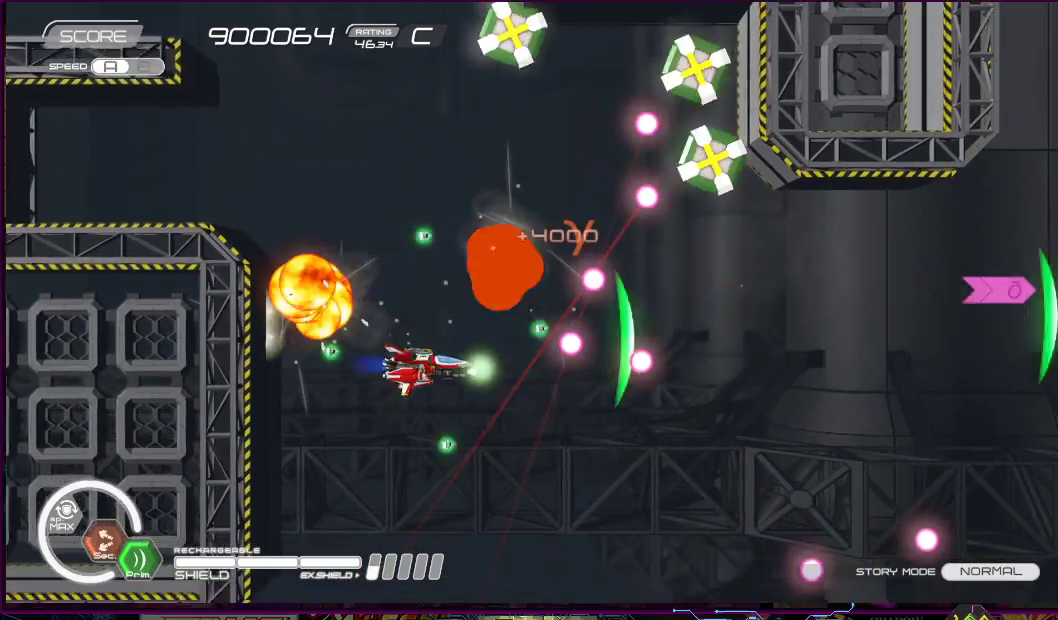
{"buttons": ["SQUARE", "DPAD_UP"], "right_stick": "center", "events": [[150, "DPAD_DOWN", "up"], [217, "DPAD_LEFT", "down"], [300, "DPAD_UP", "down"], [317, "R2", "up"], [383, "DPAD_LEFT", "up"]]}
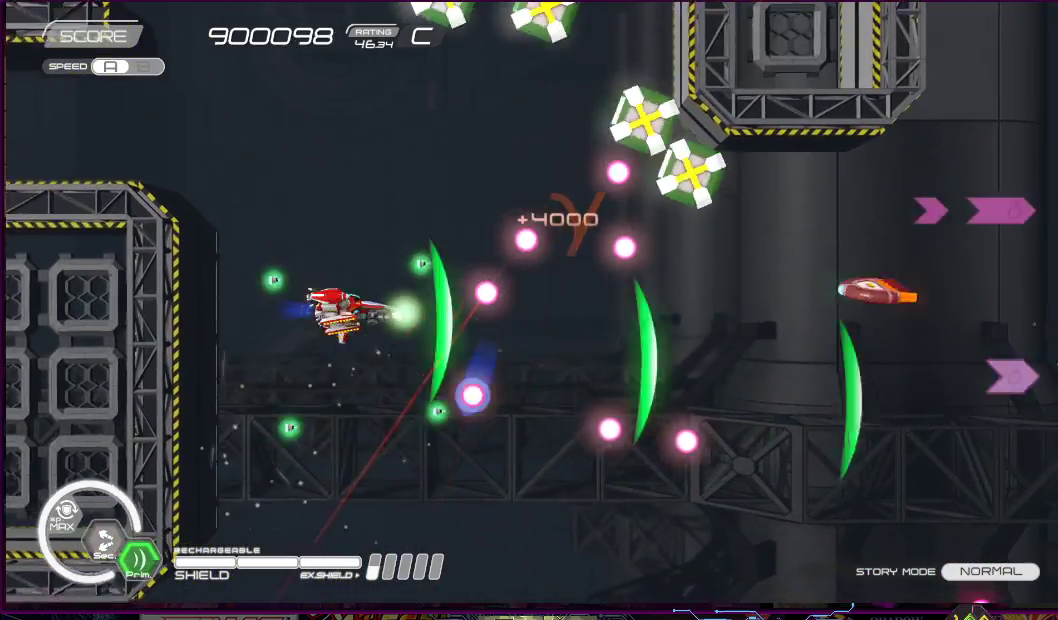
{"buttons": ["SQUARE", "DPAD_DOWN"], "right_stick": "center", "events": [[233, "DPAD_LEFT", "down"], [367, "DPAD_UP", "up"], [400, "DPAD_LEFT", "up"], [500, "DPAD_DOWN", "down"]]}
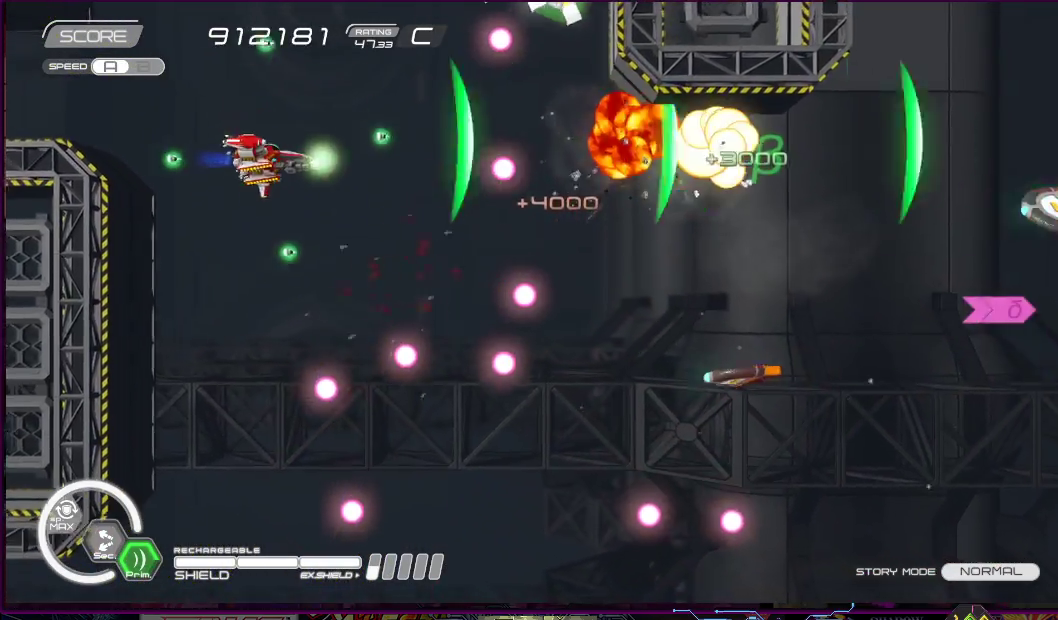
{"buttons": ["SQUARE"], "right_stick": "center", "events": [[183, "DPAD_DOWN", "up"], [317, "DPAD_DOWN", "down"], [317, "DPAD_LEFT", "down"], [450, "DPAD_LEFT", "up"], [483, "DPAD_DOWN", "up"]]}
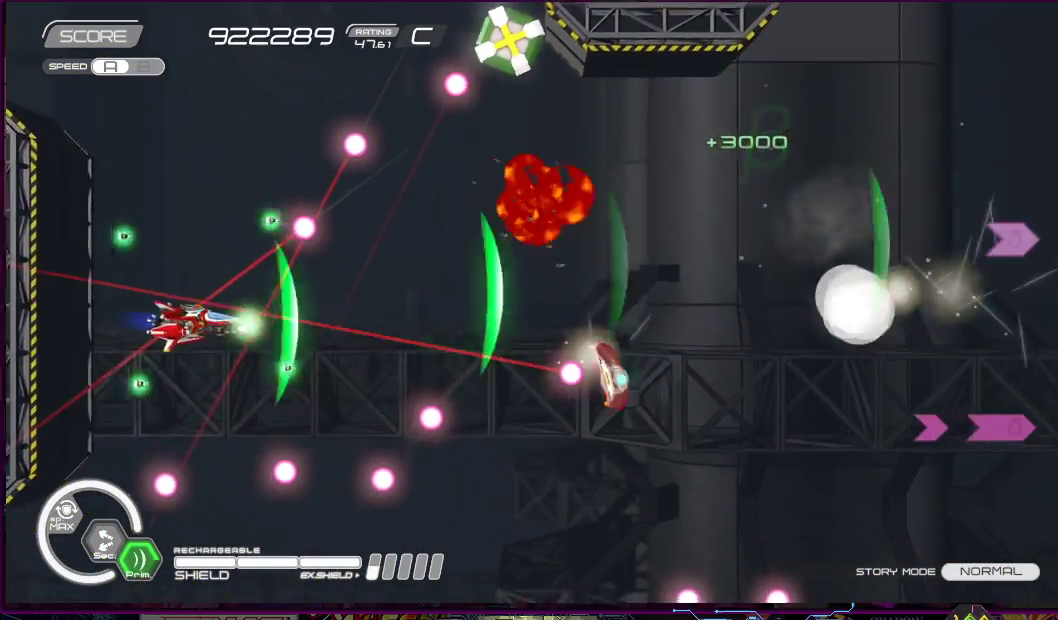
{"buttons": ["SQUARE", "DPAD_DOWN", "DPAD_LEFT"], "right_stick": "center", "events": [[100, "DPAD_DOWN", "down"], [150, "DPAD_RIGHT", "down"], [250, "DPAD_DOWN", "up"], [350, "DPAD_UP", "down"], [417, "DPAD_DOWN", "down"], [417, "DPAD_LEFT", "down"], [433, "DPAD_RIGHT", "up"], [450, "DPAD_UP", "up"]]}
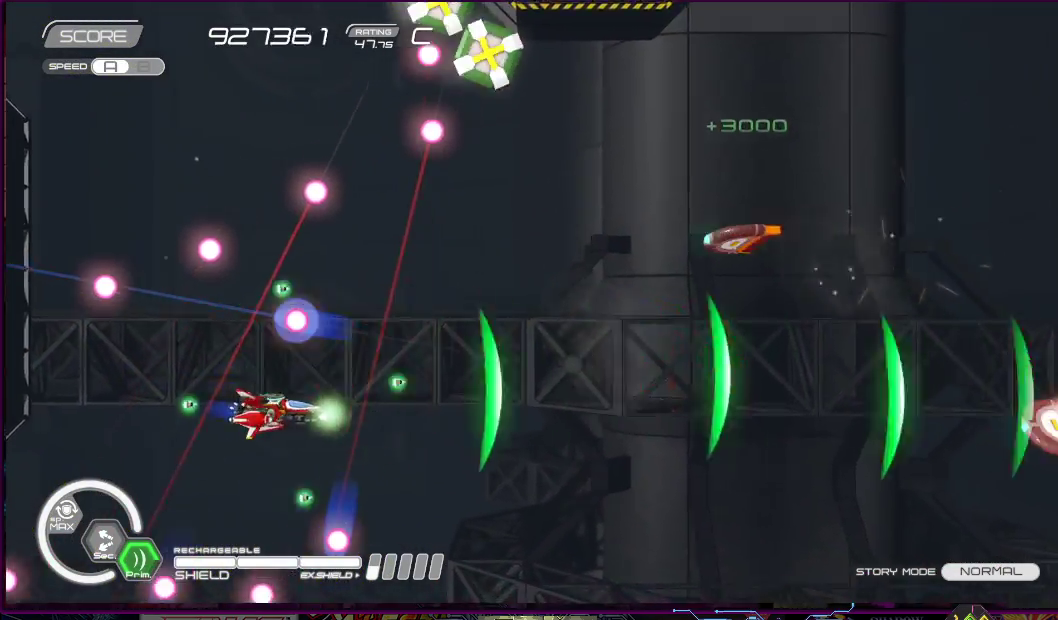
{"buttons": ["SQUARE", "DPAD_DOWN"], "right_stick": "center"}
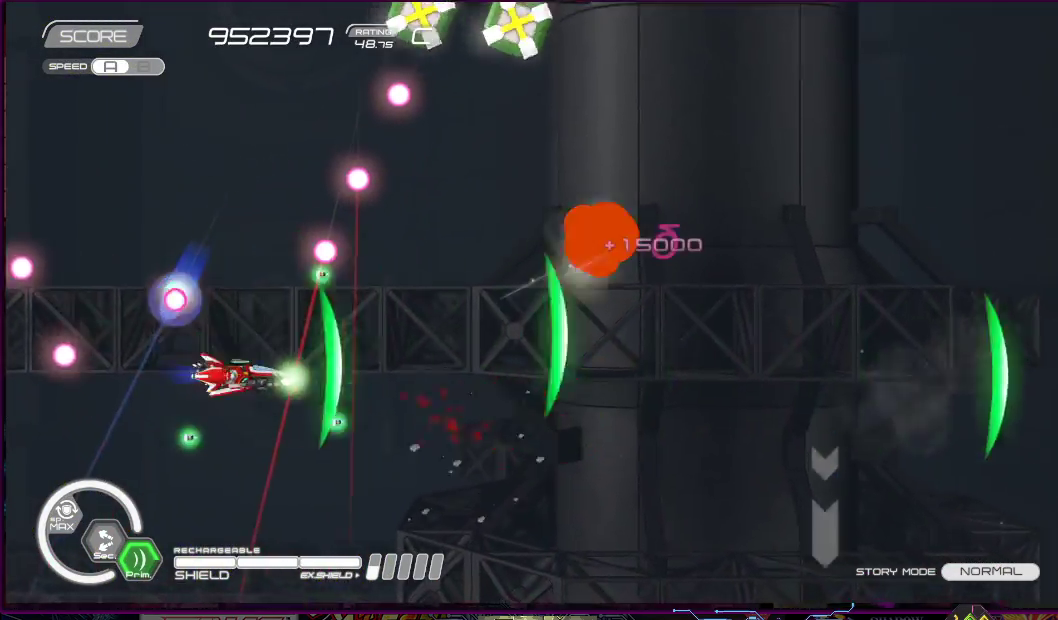
{"buttons": ["SQUARE", "DPAD_DOWN", "DPAD_RIGHT"], "right_stick": "center", "events": [[17, "DPAD_RIGHT", "down"], [150, "DPAD_DOWN", "up"], [150, "DPAD_UP", "down"], [350, "DPAD_UP", "up"], [433, "DPAD_DOWN", "down"]]}
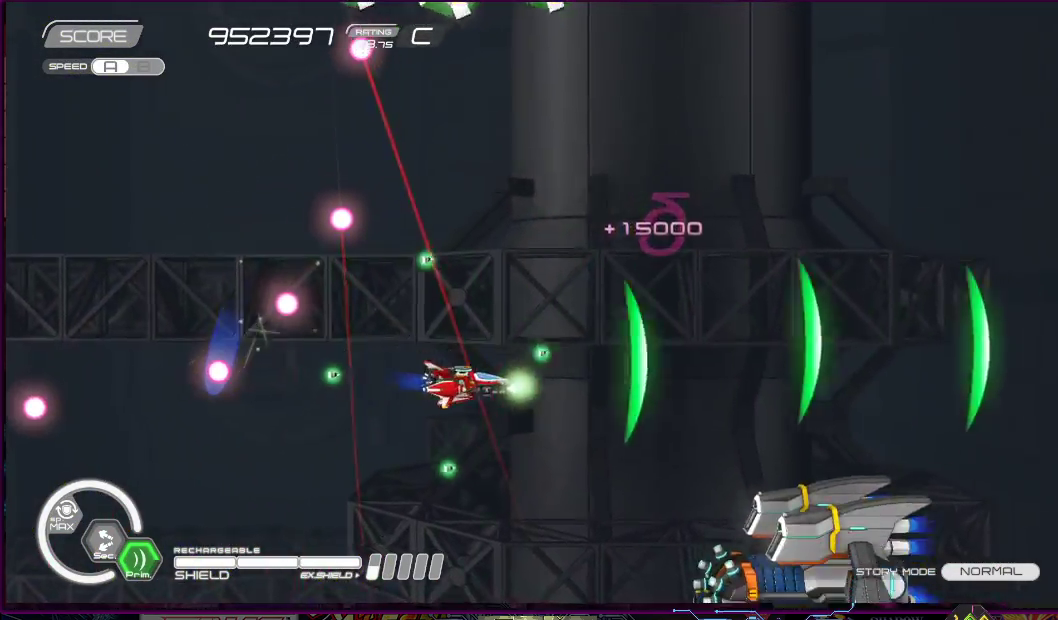
{"buttons": ["SQUARE"], "right_stick": "center"}
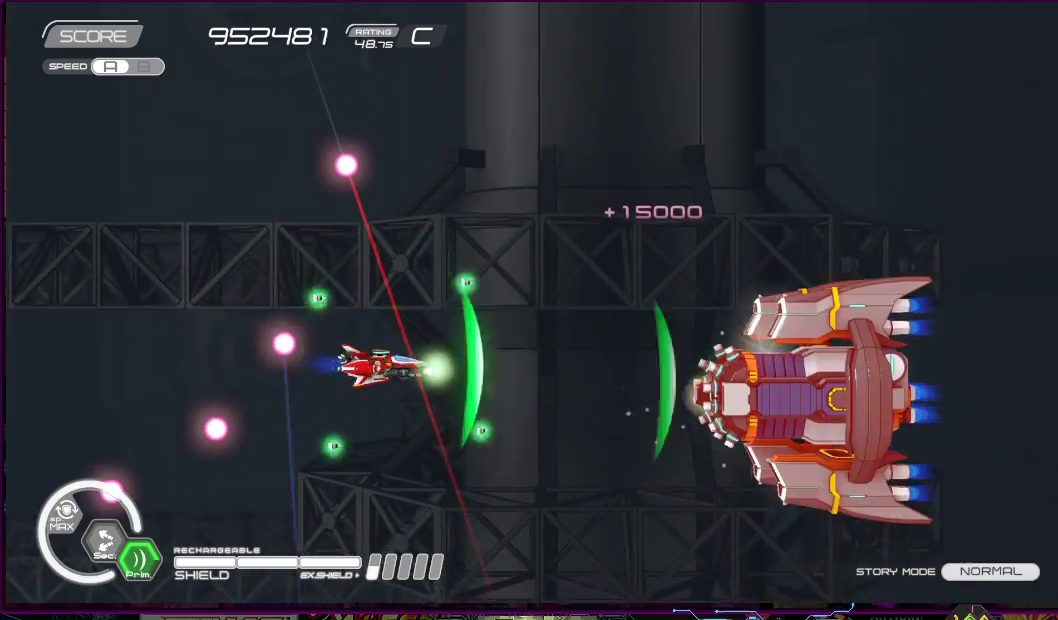
{"buttons": ["SQUARE"], "right_stick": "center", "events": [[67, "DPAD_RIGHT", "down"], [67, "DPAD_UP", "down"], [233, "DPAD_RIGHT", "up"], [233, "DPAD_UP", "up"], [333, "DPAD_LEFT", "down"], [350, "DPAD_UP", "down"], [467, "DPAD_LEFT", "up"], [467, "DPAD_UP", "up"]]}
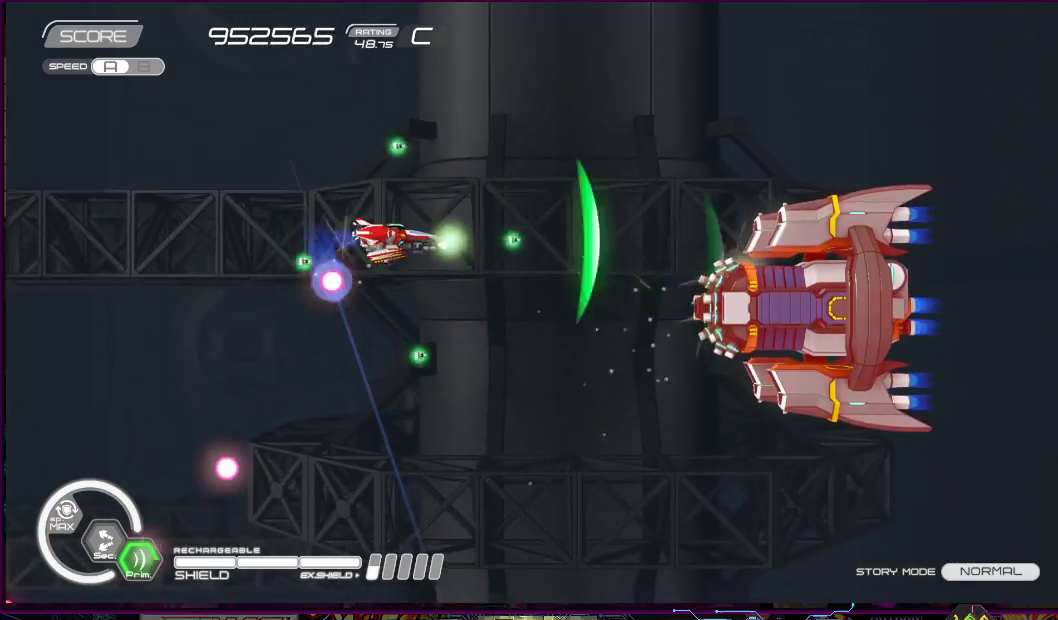
{"buttons": ["SQUARE", "DPAD_LEFT"], "right_stick": "center", "events": [[250, "DPAD_LEFT", "down"]]}
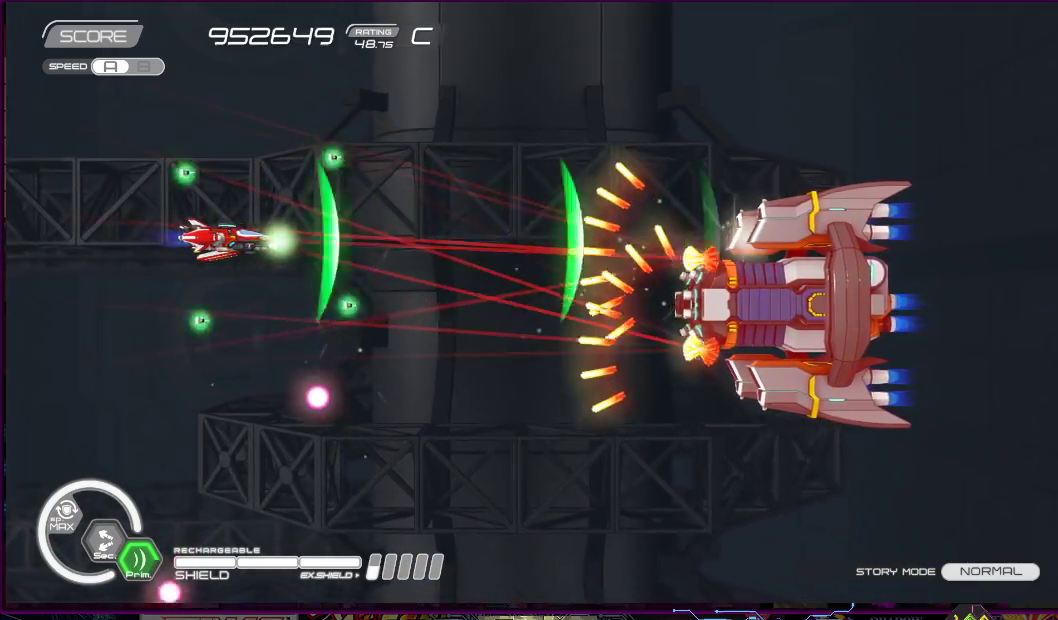
{"buttons": ["SQUARE"], "right_stick": "center", "events": [[133, "DPAD_DOWN", "down"], [283, "DPAD_DOWN", "up"], [317, "DPAD_LEFT", "up"]]}
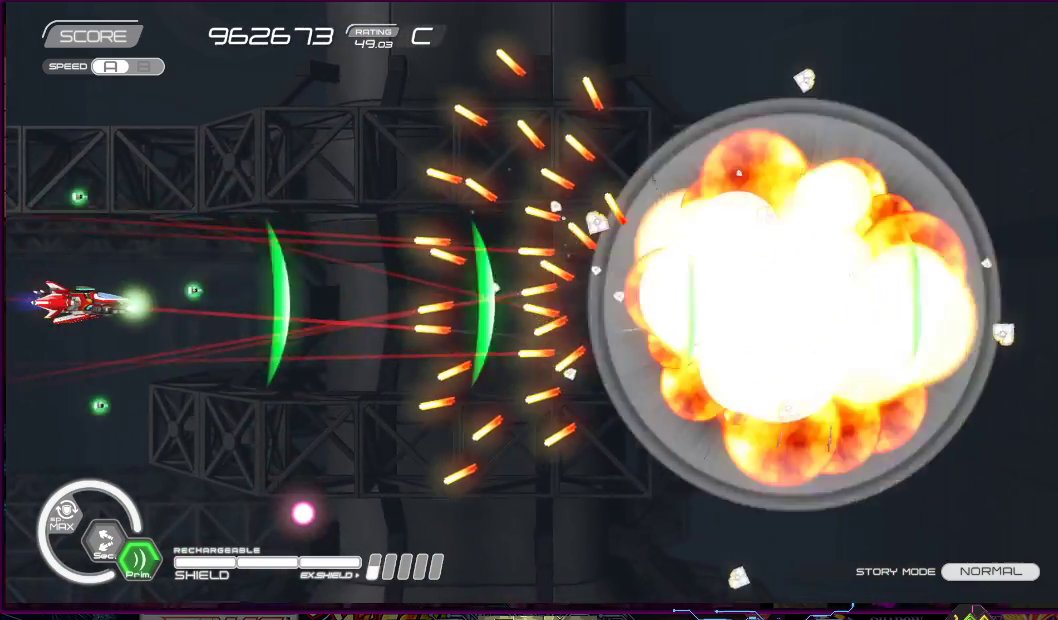
{"buttons": ["SQUARE", "DPAD_DOWN", "DPAD_LEFT"], "right_stick": "center", "events": [[183, "DPAD_DOWN", "down"], [183, "DPAD_LEFT", "down"], [317, "DPAD_DOWN", "up"], [317, "DPAD_LEFT", "up"], [433, "DPAD_DOWN", "down"], [433, "DPAD_LEFT", "down"]]}
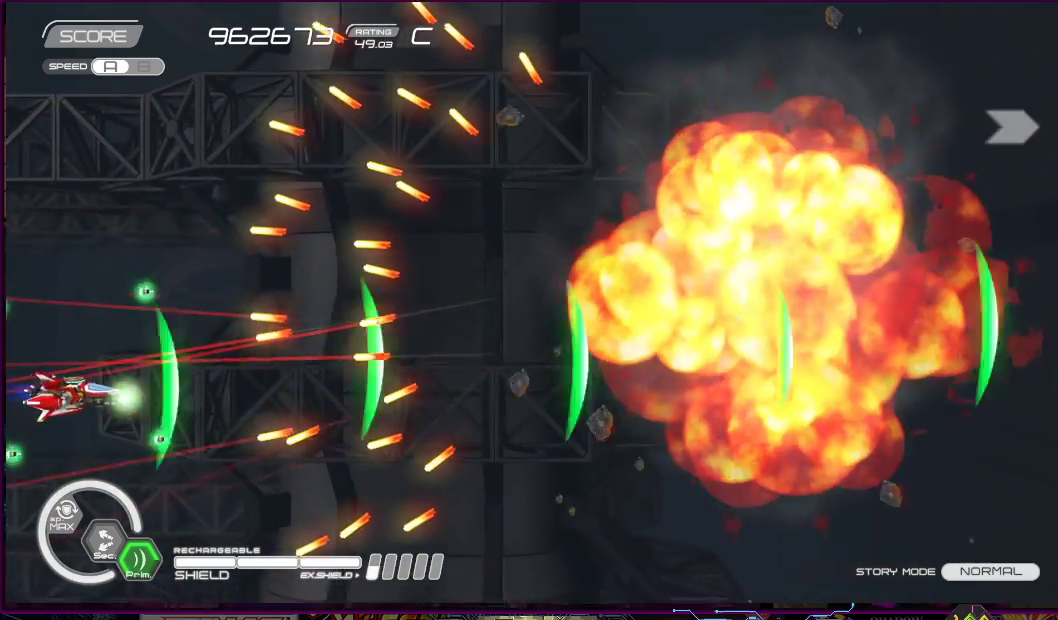
{"buttons": ["SQUARE"], "right_stick": "center", "events": [[33, "DPAD_DOWN", "up"], [33, "DPAD_LEFT", "up"]]}
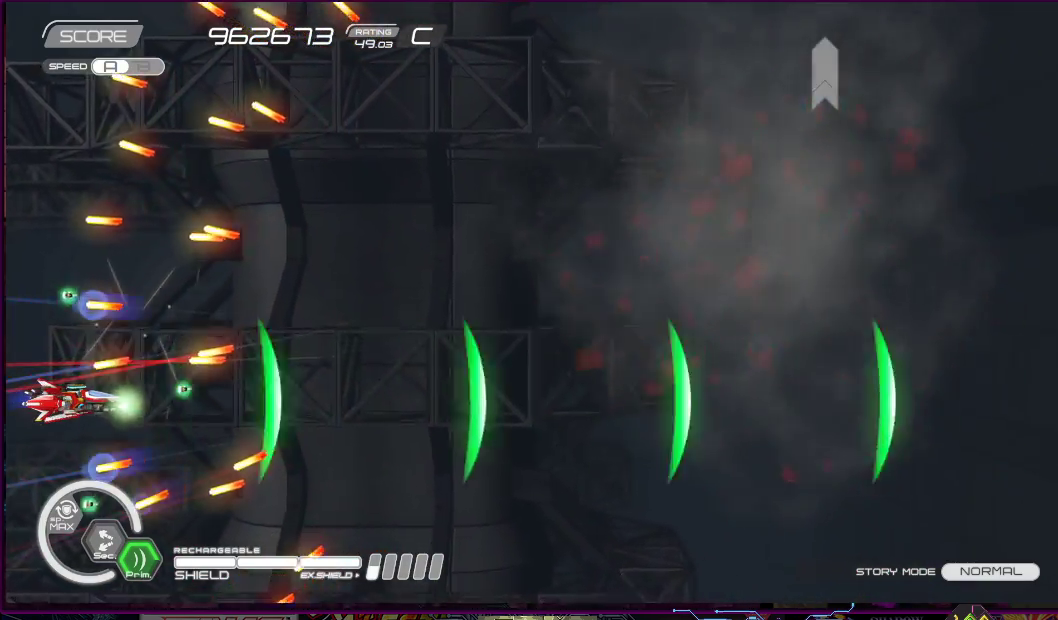
{"buttons": ["SQUARE", "DPAD_UP", "DPAD_RIGHT"], "right_stick": "center", "events": [[50, "DPAD_RIGHT", "down"], [417, "DPAD_UP", "down"]]}
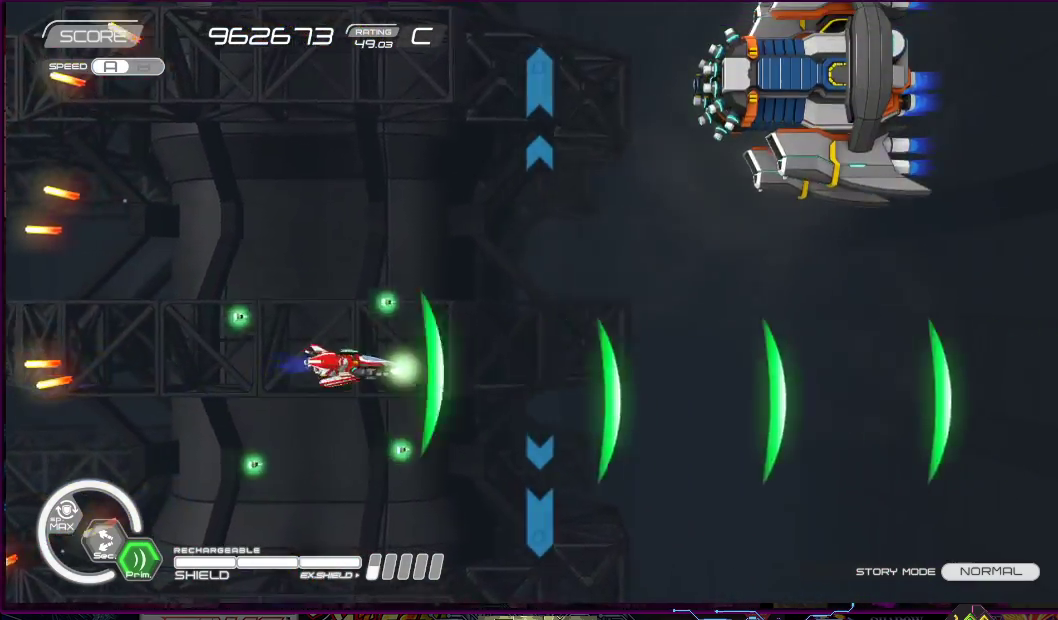
{"buttons": ["SQUARE", "DPAD_DOWN", "DPAD_LEFT"], "right_stick": "center", "events": [[233, "DPAD_UP", "up"], [333, "DPAD_DOWN", "down"], [350, "DPAD_RIGHT", "up"], [367, "DPAD_LEFT", "down"]]}
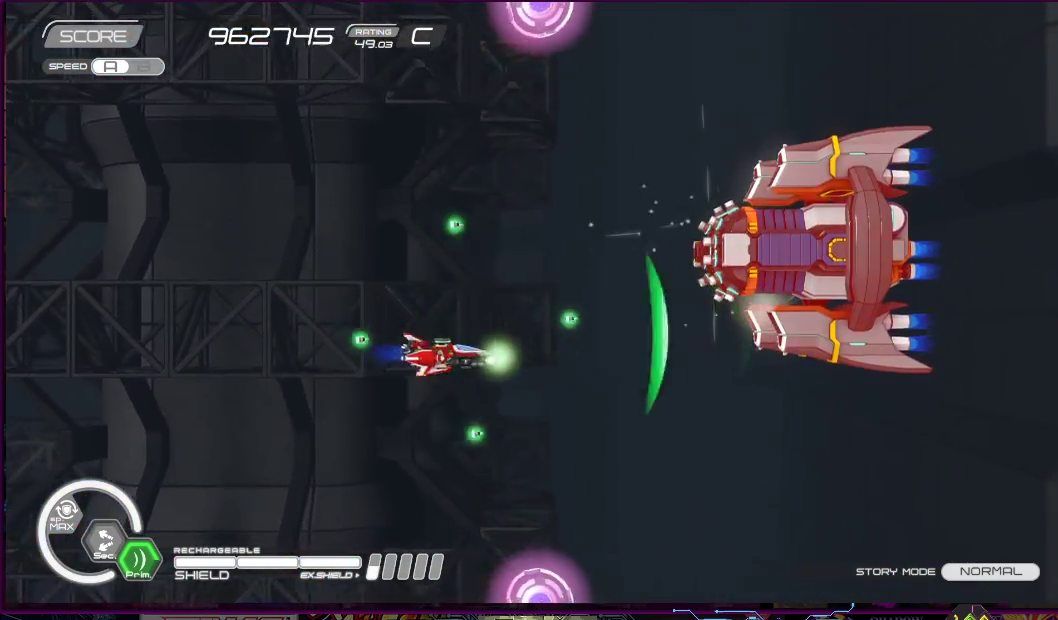
{"buttons": ["SQUARE", "DPAD_UP", "DPAD_RIGHT"], "right_stick": "center", "events": [[350, "DPAD_DOWN", "up"], [383, "DPAD_UP", "down"], [450, "DPAD_LEFT", "up"], [500, "DPAD_RIGHT", "down"]]}
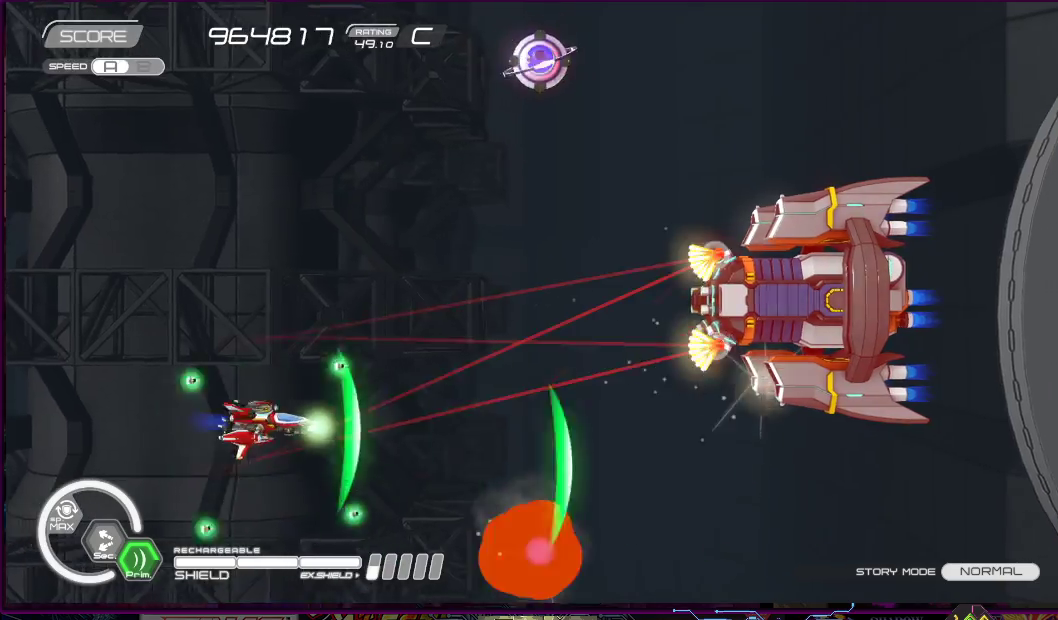
{"buttons": ["SQUARE"], "right_stick": "center", "events": [[250, "DPAD_RIGHT", "up"], [267, "DPAD_LEFT", "down"], [317, "DPAD_UP", "up"], [483, "DPAD_LEFT", "up"]]}
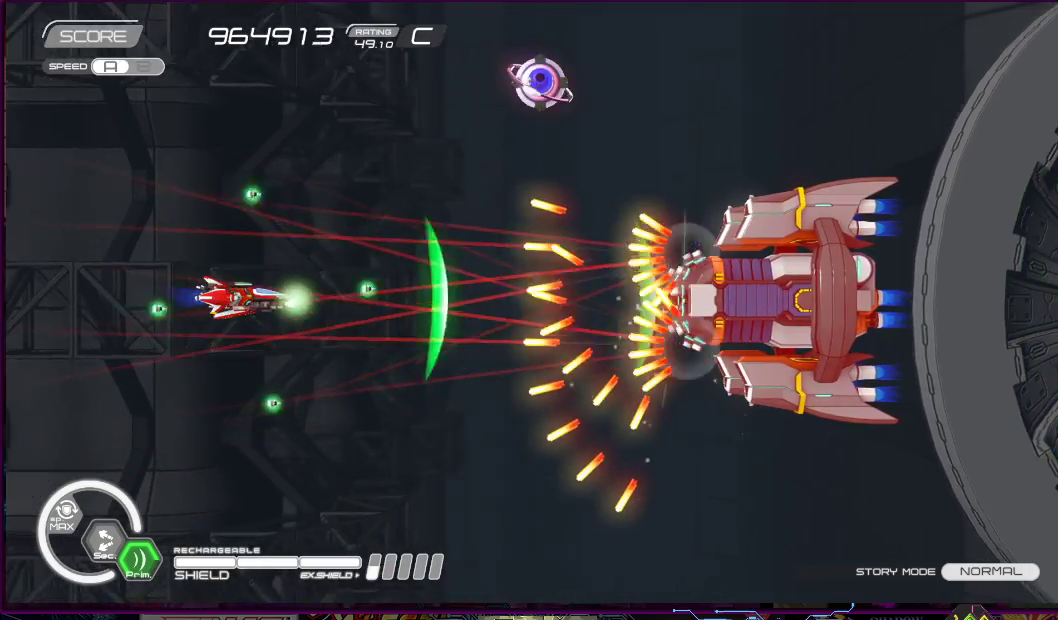
{"buttons": ["SQUARE", "DPAD_UP", "DPAD_LEFT"], "right_stick": "center", "events": [[100, "DPAD_UP", "down"], [117, "DPAD_LEFT", "down"], [383, "DPAD_LEFT", "up"], [500, "DPAD_LEFT", "down"]]}
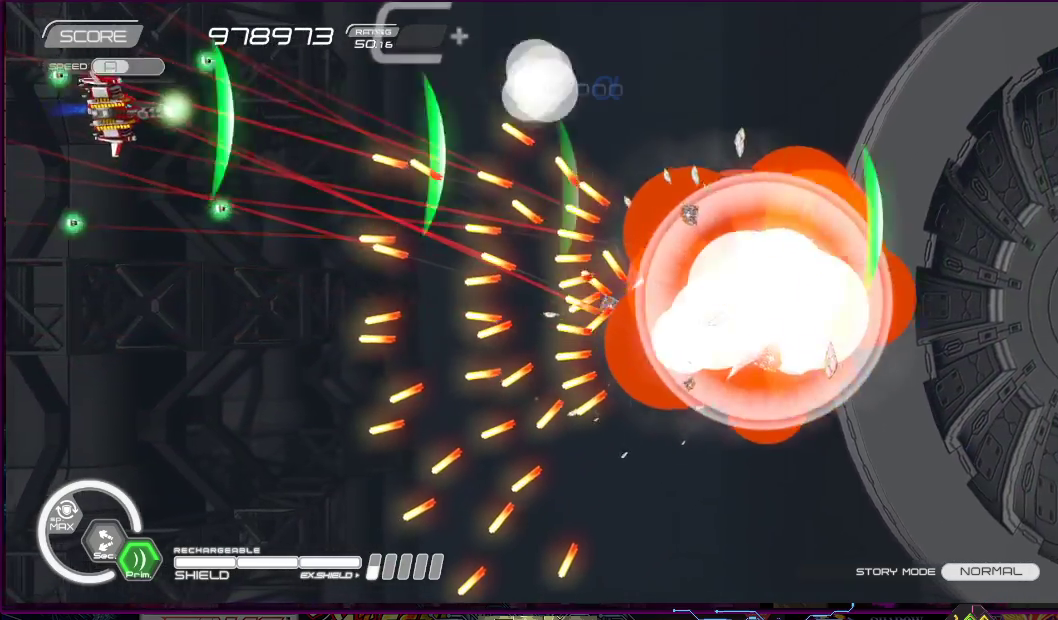
{"buttons": ["SQUARE"], "right_stick": "center", "events": [[50, "DPAD_UP", "up"], [67, "DPAD_DOWN", "down"], [433, "DPAD_DOWN", "up"], [433, "DPAD_LEFT", "up"]]}
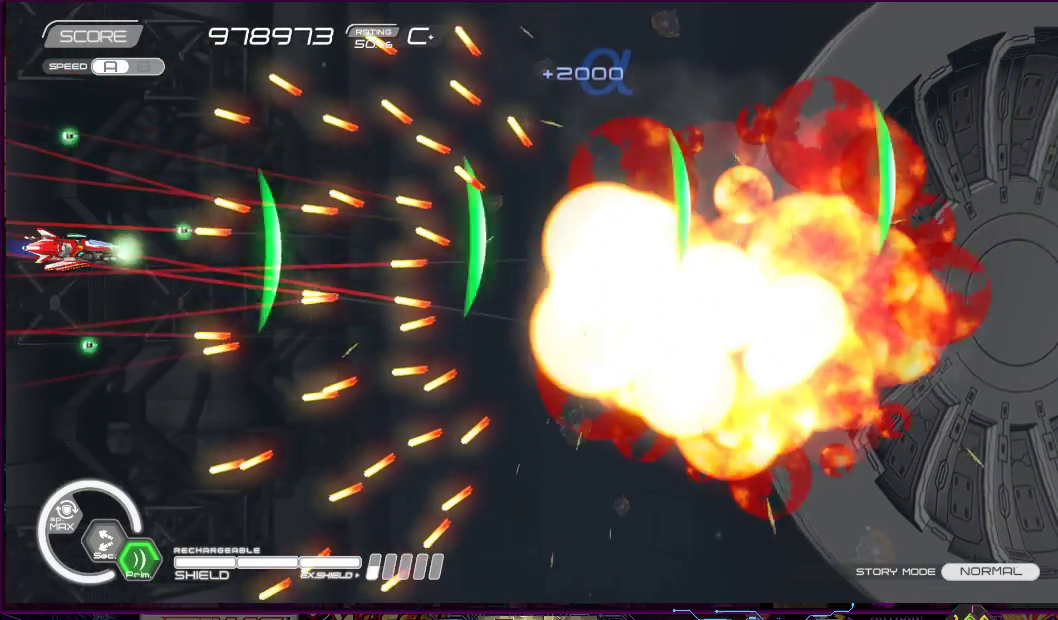
{"buttons": ["CROSS", "SQUARE", "DPAD_RIGHT"], "right_stick": "center", "events": [[150, "CROSS", "down"], [400, "DPAD_RIGHT", "down"]]}
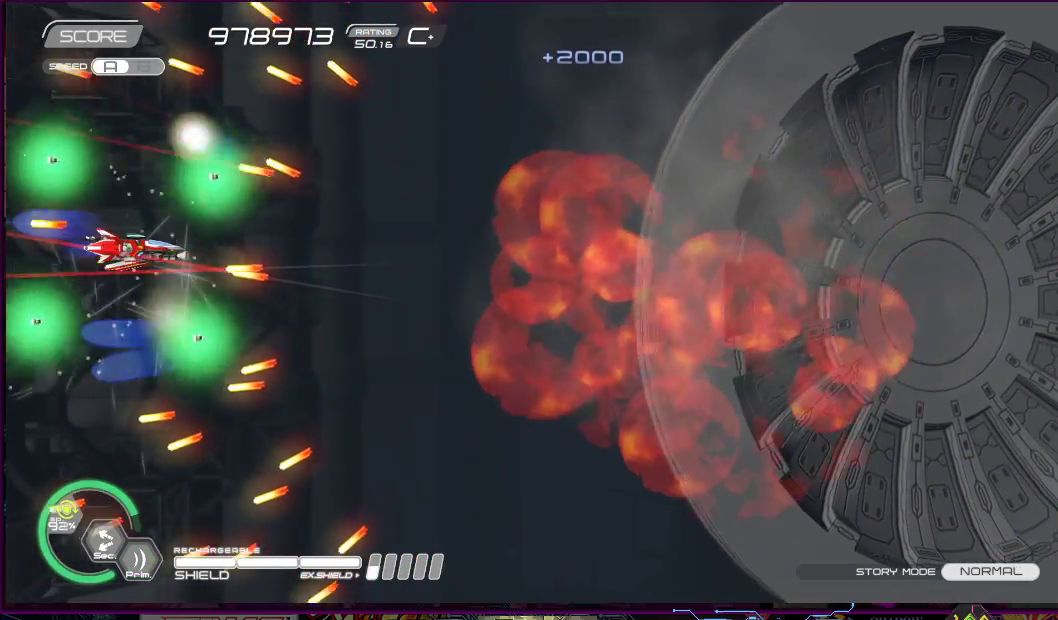
{"buttons": ["SQUARE", "DPAD_RIGHT"], "right_stick": "center", "events": [[17, "DPAD_RIGHT", "up"], [167, "DPAD_UP", "down"], [217, "DPAD_UP", "up"], [267, "DPAD_RIGHT", "down"], [350, "CROSS", "up"]]}
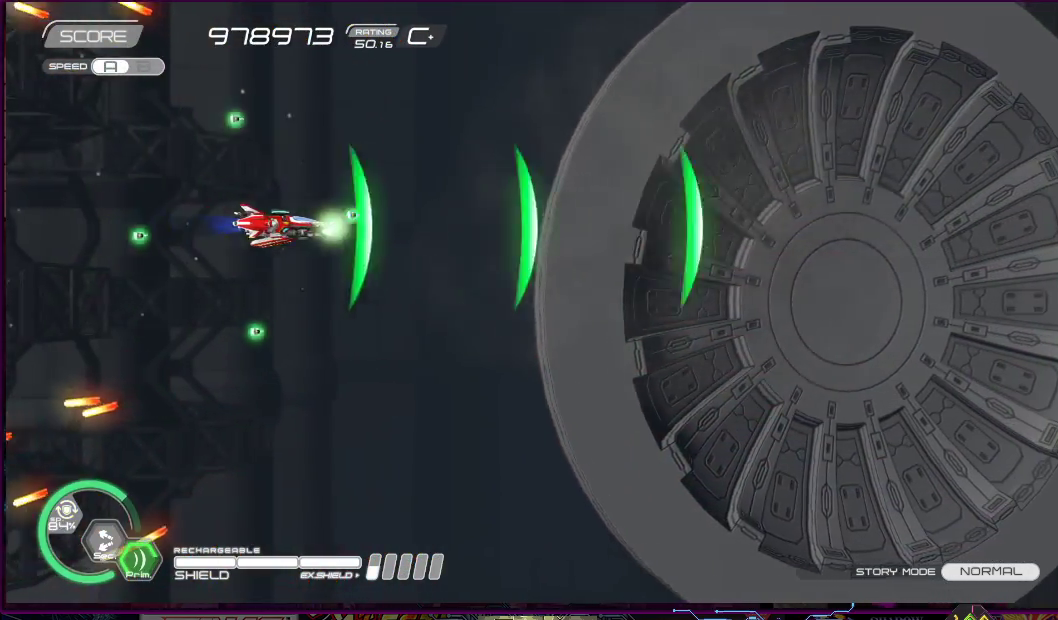
{"buttons": ["SQUARE"], "right_stick": "center", "events": [[233, "DPAD_DOWN", "down"], [383, "DPAD_RIGHT", "up"], [433, "DPAD_DOWN", "up"]]}
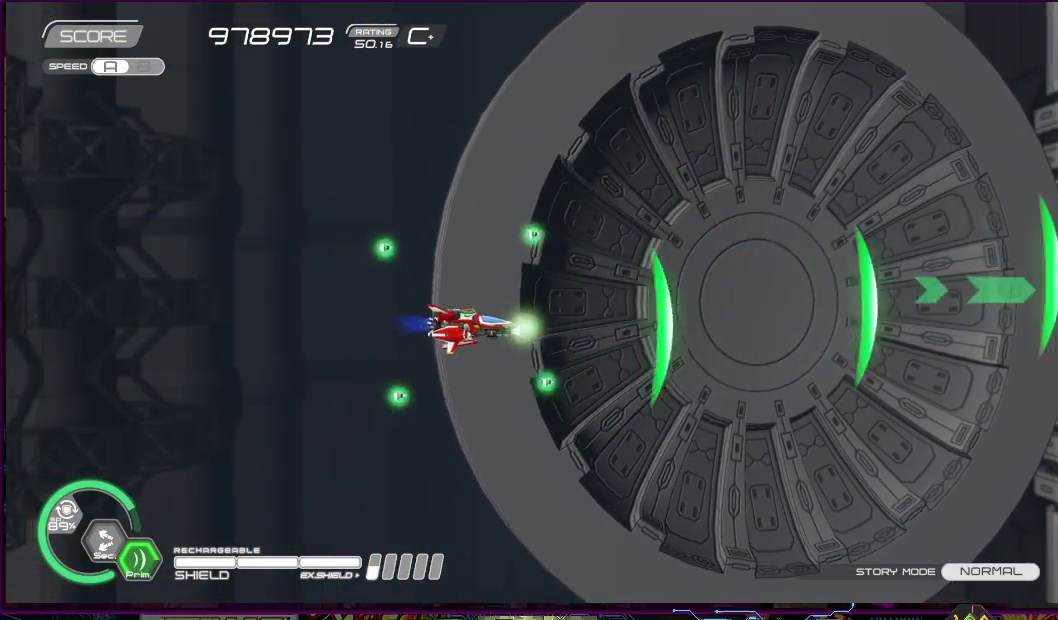
{"buttons": ["SQUARE"], "right_stick": "center", "events": []}
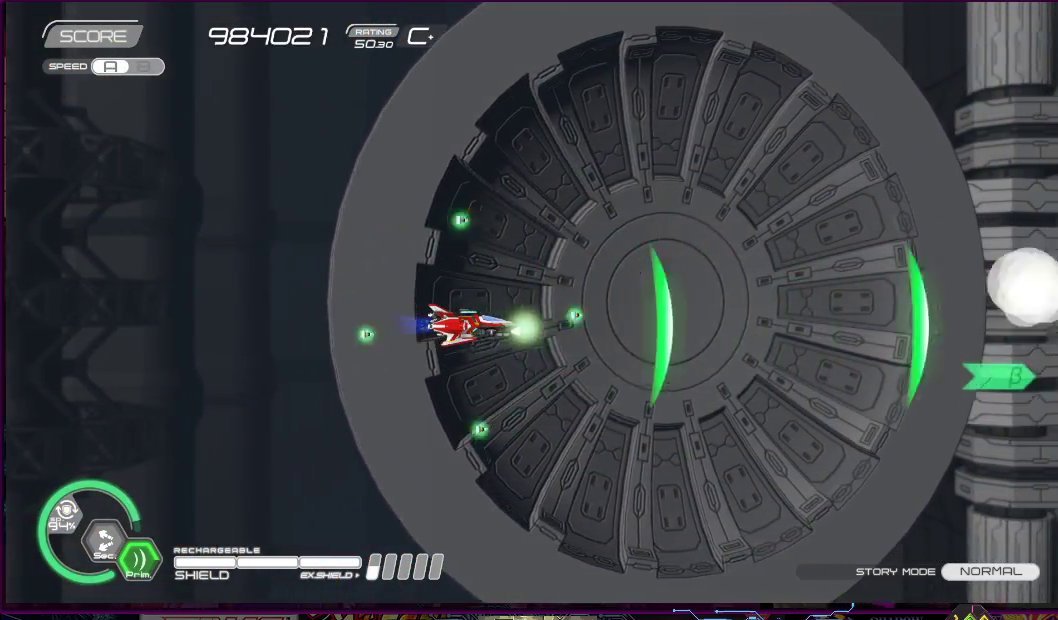
{"buttons": ["SQUARE", "DPAD_LEFT"], "right_stick": "center", "events": [[350, "DPAD_LEFT", "down"], [350, "DPAD_UP", "down"], [383, "DPAD_UP", "up"]]}
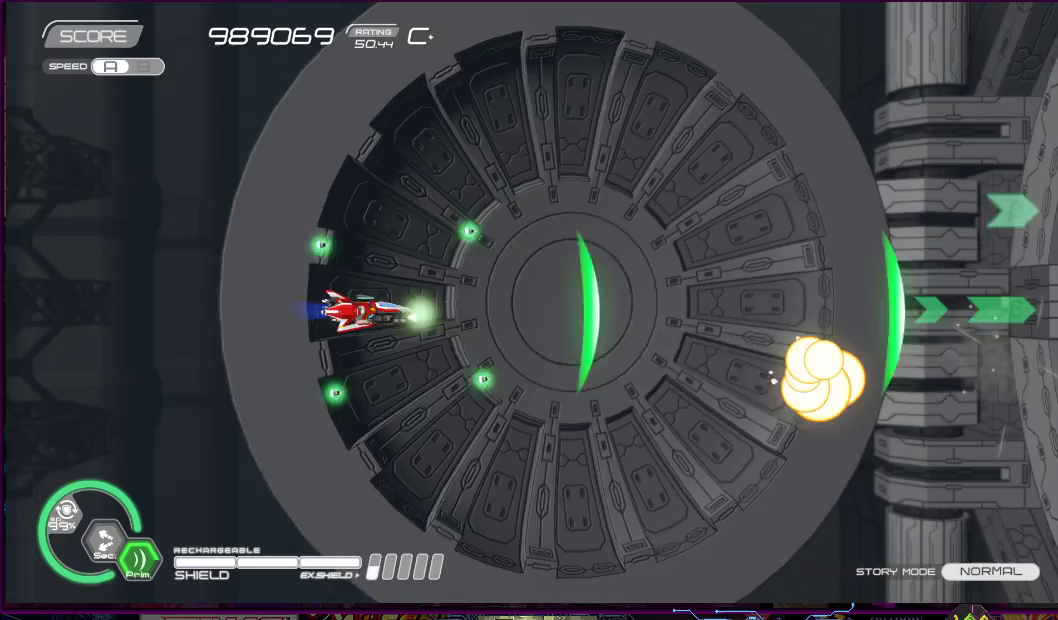
{"buttons": ["SQUARE", "DPAD_UP", "DPAD_LEFT"], "right_stick": "center", "events": [[100, "DPAD_LEFT", "up"], [233, "DPAD_DOWN", "down"], [250, "DPAD_RIGHT", "down"], [317, "DPAD_RIGHT", "up"], [417, "DPAD_LEFT", "down"], [433, "DPAD_DOWN", "up"], [450, "DPAD_UP", "down"]]}
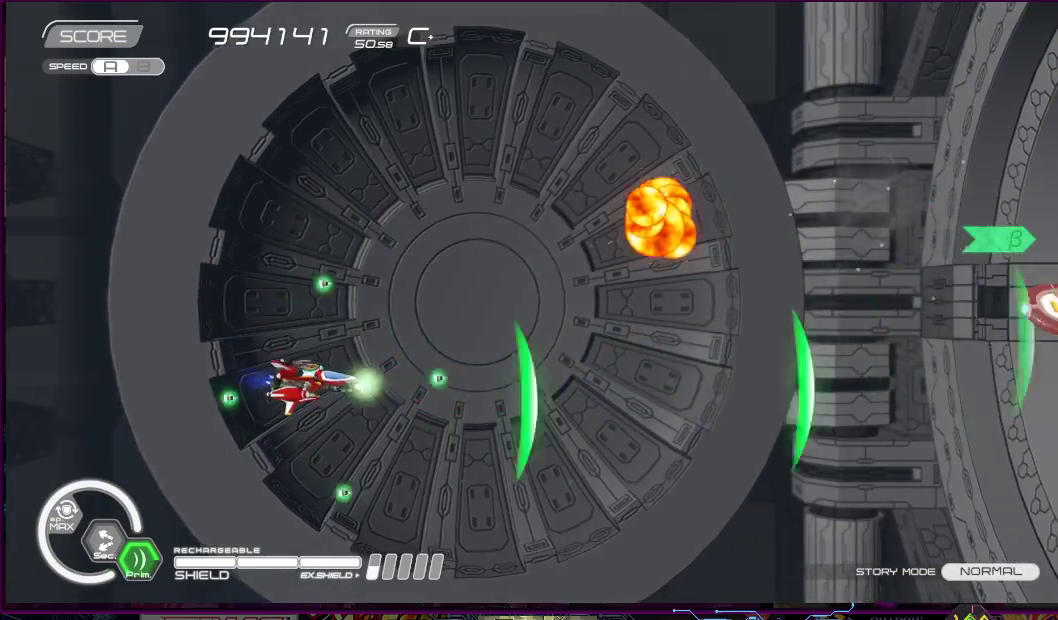
{"buttons": ["SQUARE", "DPAD_DOWN"], "right_stick": "center", "events": [[50, "DPAD_LEFT", "up"], [233, "DPAD_RIGHT", "down"], [350, "DPAD_UP", "up"], [367, "DPAD_DOWN", "down"], [417, "DPAD_RIGHT", "up"]]}
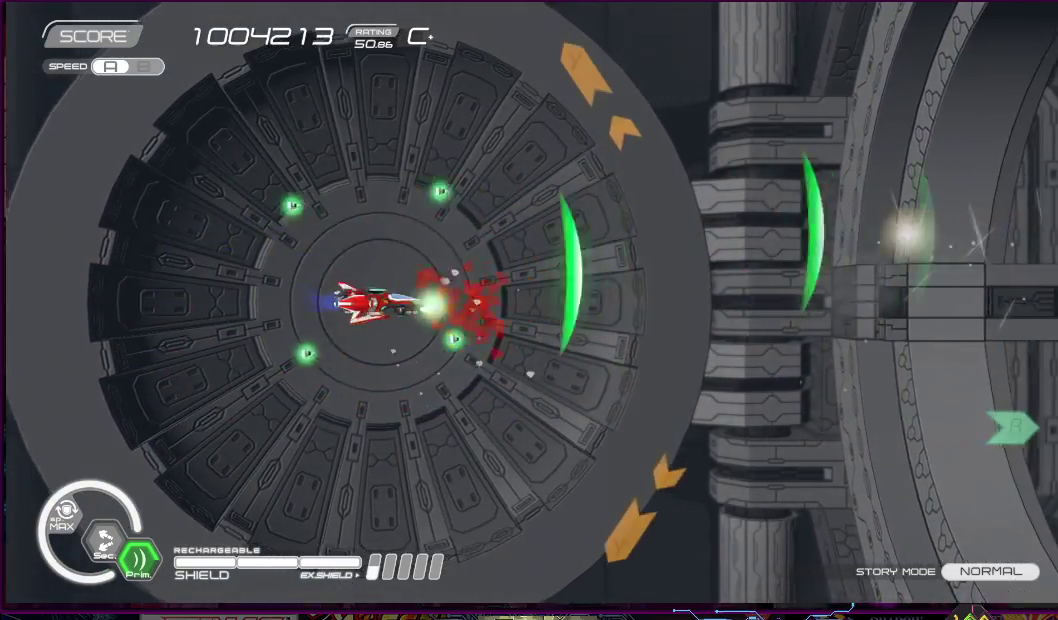
{"buttons": ["SQUARE", "DPAD_UP"], "right_stick": "center", "events": [[233, "DPAD_LEFT", "down"], [283, "DPAD_DOWN", "up"], [300, "DPAD_UP", "down"], [450, "DPAD_LEFT", "up"]]}
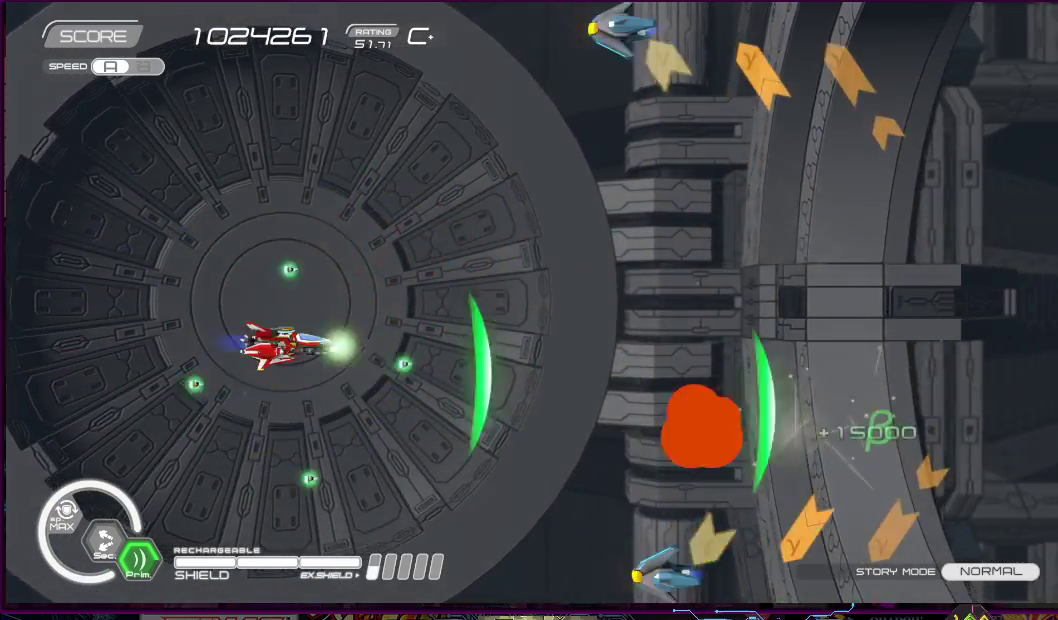
{"buttons": ["SQUARE", "DPAD_LEFT"], "right_stick": "center", "events": [[250, "DPAD_RIGHT", "down"], [267, "DPAD_DOWN", "down"], [267, "DPAD_UP", "up"], [283, "DPAD_RIGHT", "up"], [350, "DPAD_LEFT", "down"], [433, "DPAD_DOWN", "up"]]}
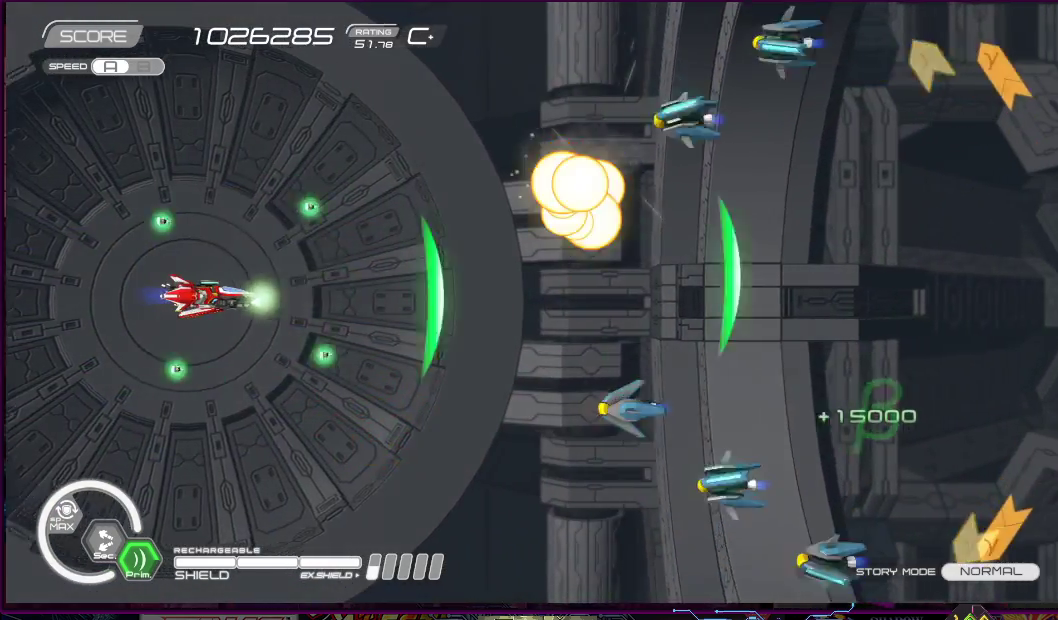
{"buttons": ["SQUARE"], "right_stick": "center", "events": [[233, "DPAD_LEFT", "up"]]}
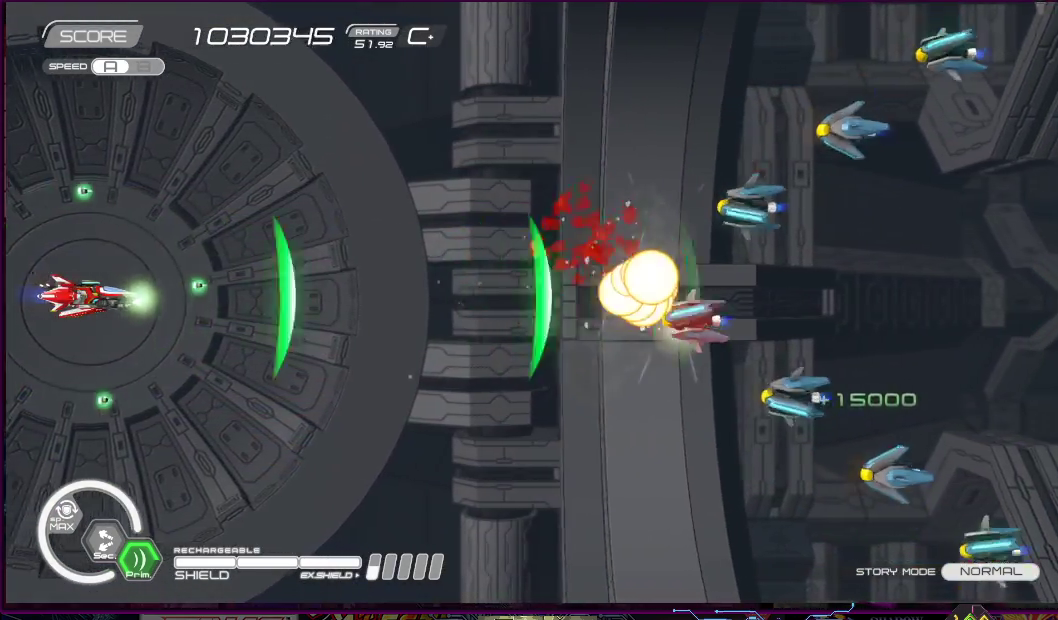
{"buttons": ["SQUARE"], "right_stick": "center", "events": [[33, "DPAD_LEFT", "down"], [33, "DPAD_UP", "down"], [100, "DPAD_LEFT", "up"], [100, "DPAD_UP", "up"]]}